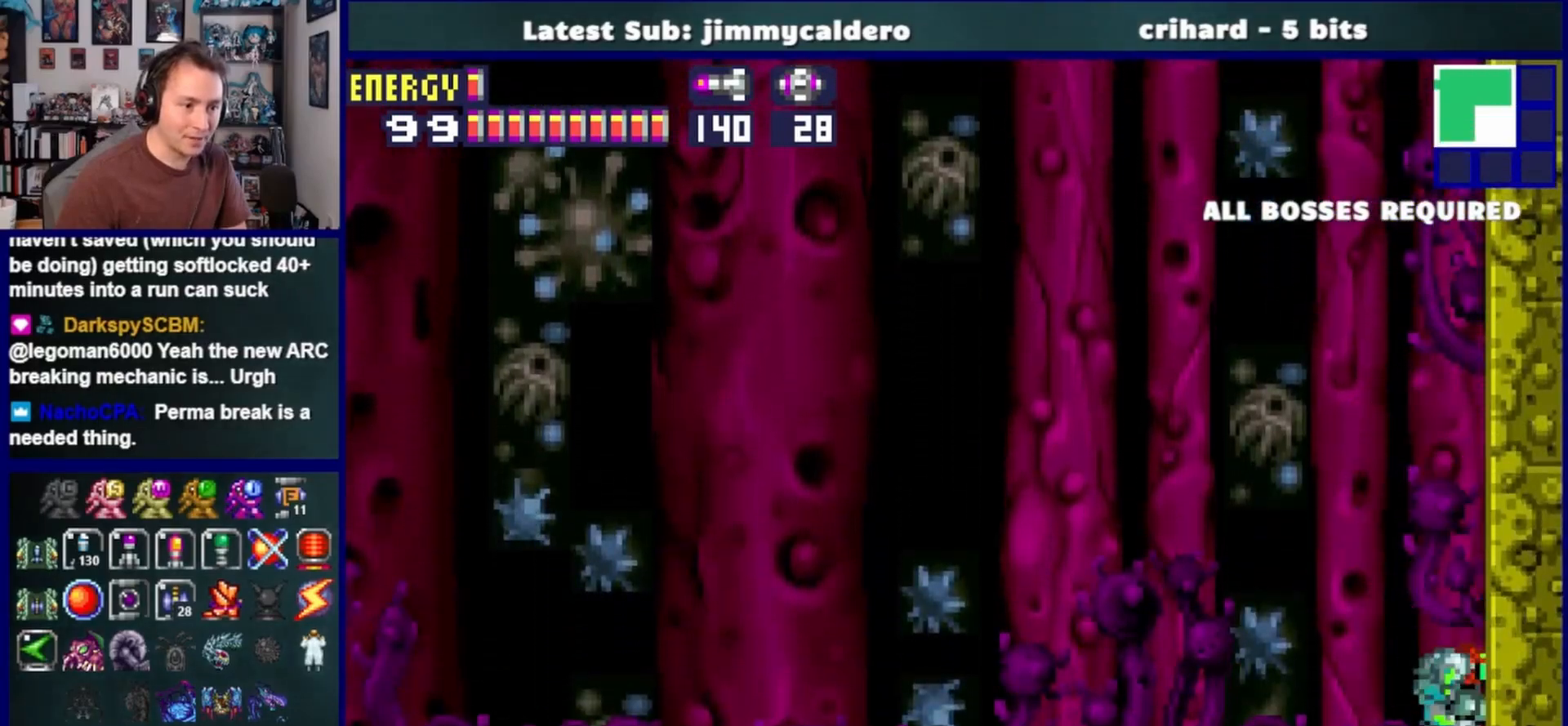
Gameplay with a controller (PlayStation layout); each line is a JSON object with the inputs held at the frame after it. "events" lists button and stick changes between this image and that frame as [ms after this image, input, new state], when the widget could be followed in between. Not read: L2 R2.
{"buttons": ["CROSS", "DPAD_RIGHT"], "left_stick": "center", "right_stick": "center", "events": [[117, "DPAD_RIGHT", "up"], [217, "DPAD_LEFT", "down"], [233, "CROSS", "up"], [283, "CROSS", "down"], [333, "DPAD_LEFT", "up"], [400, "DPAD_RIGHT", "down"]]}
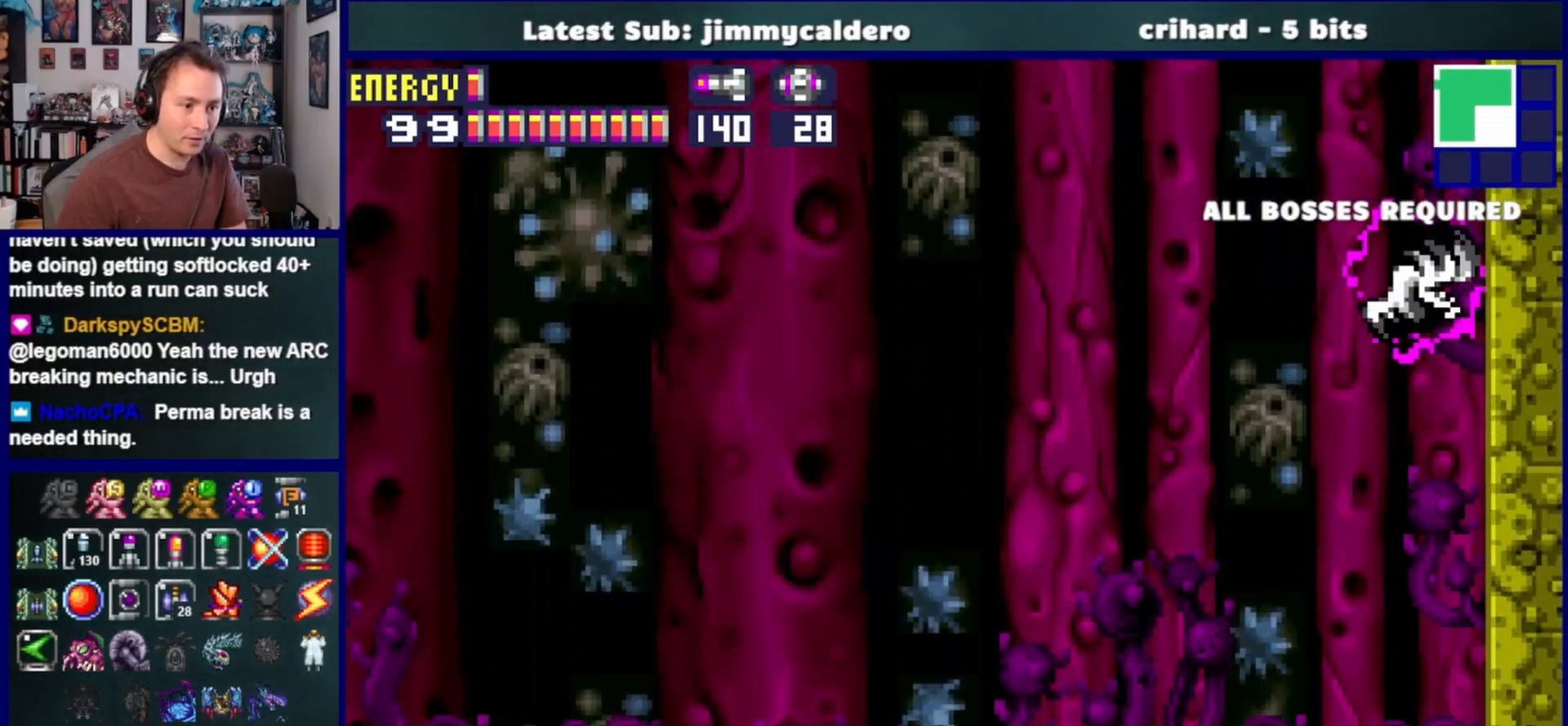
{"buttons": ["CROSS", "DPAD_RIGHT"], "left_stick": "center", "right_stick": "center", "events": [[83, "DPAD_RIGHT", "up"], [133, "CROSS", "up"], [167, "DPAD_LEFT", "down"], [233, "CROSS", "down"], [300, "DPAD_LEFT", "up"], [383, "DPAD_RIGHT", "down"]]}
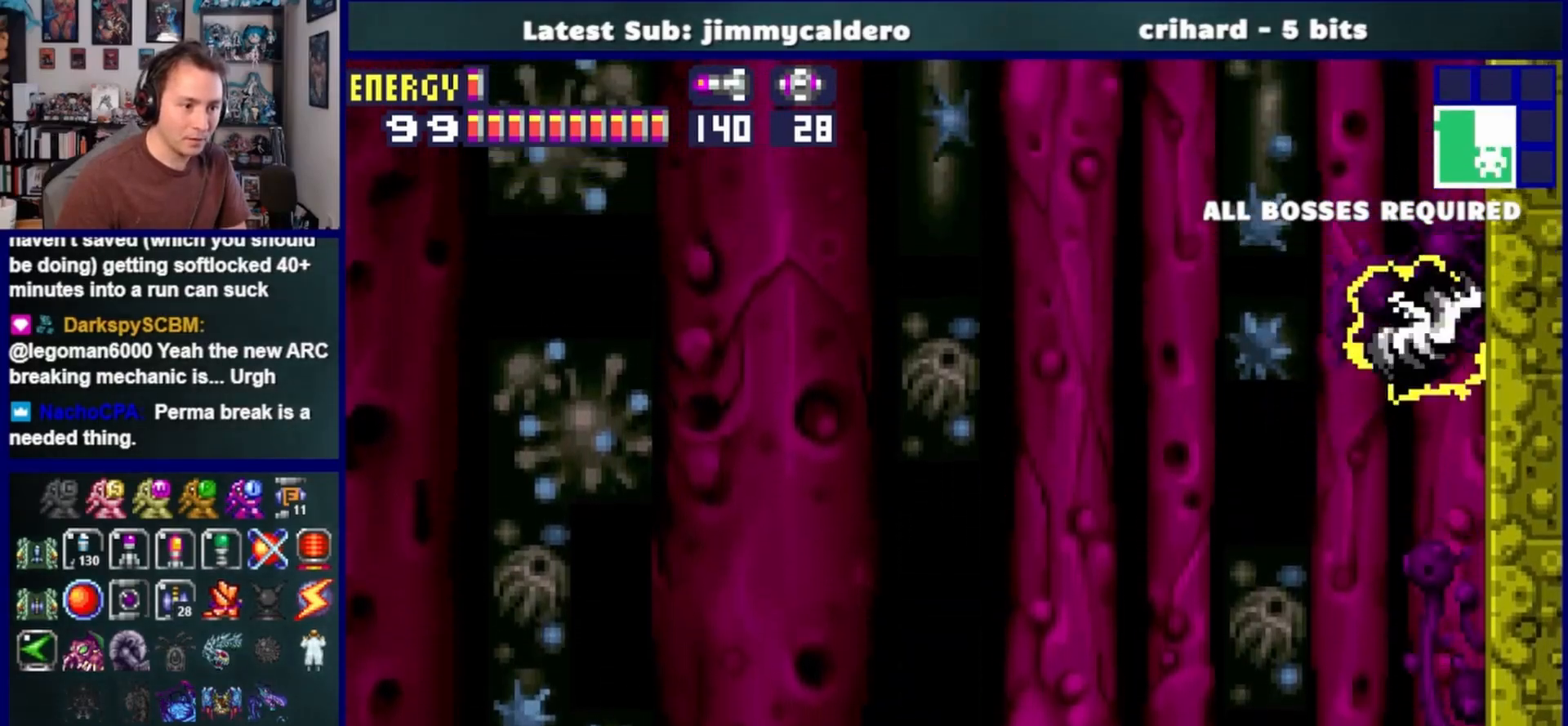
{"buttons": ["CROSS", "DPAD_LEFT"], "left_stick": "center", "right_stick": "center", "events": [[117, "CROSS", "up"], [117, "DPAD_RIGHT", "up"], [183, "DPAD_LEFT", "down"], [333, "CROSS", "down"]]}
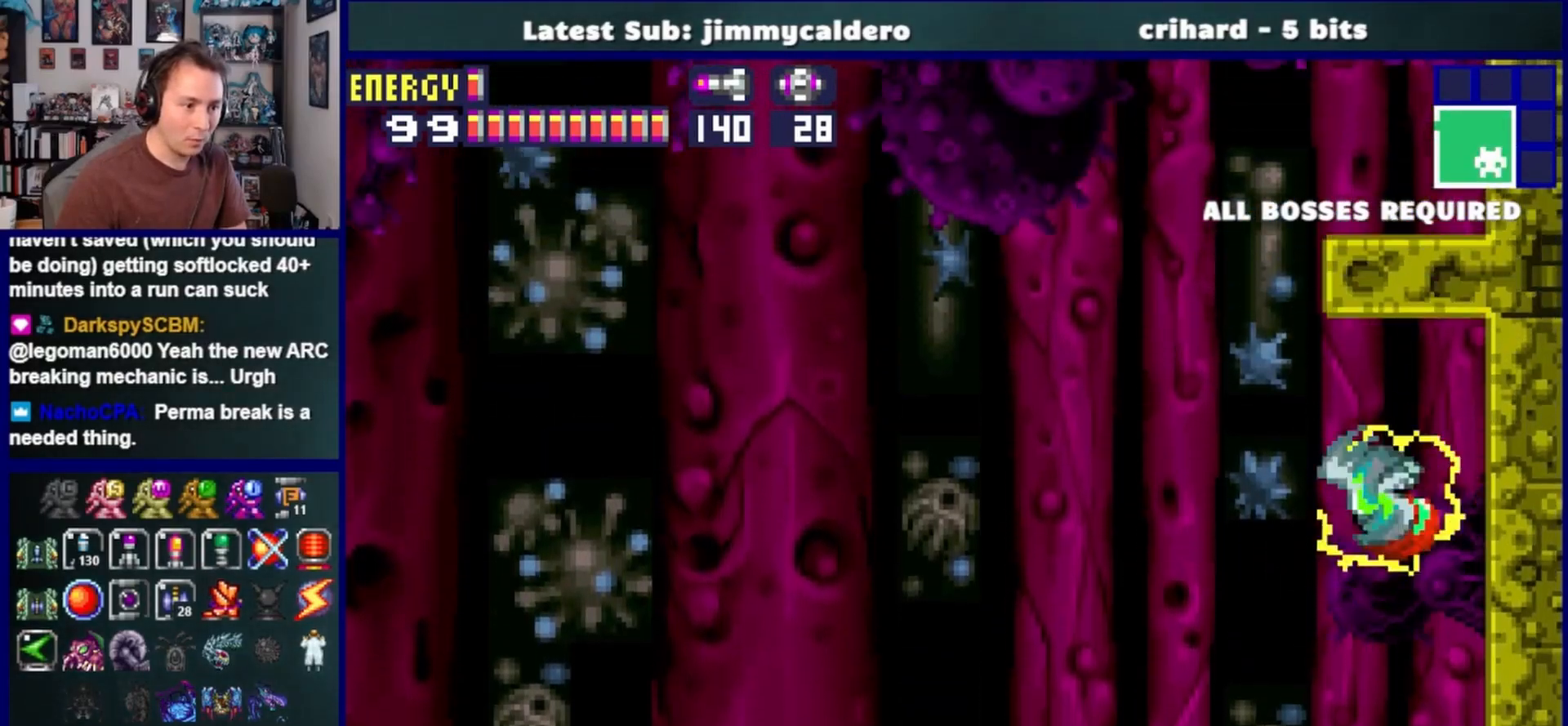
{"buttons": ["DPAD_RIGHT"], "left_stick": "center", "right_stick": "center", "events": [[83, "DPAD_LEFT", "up"], [200, "DPAD_RIGHT", "down"], [467, "CROSS", "up"]]}
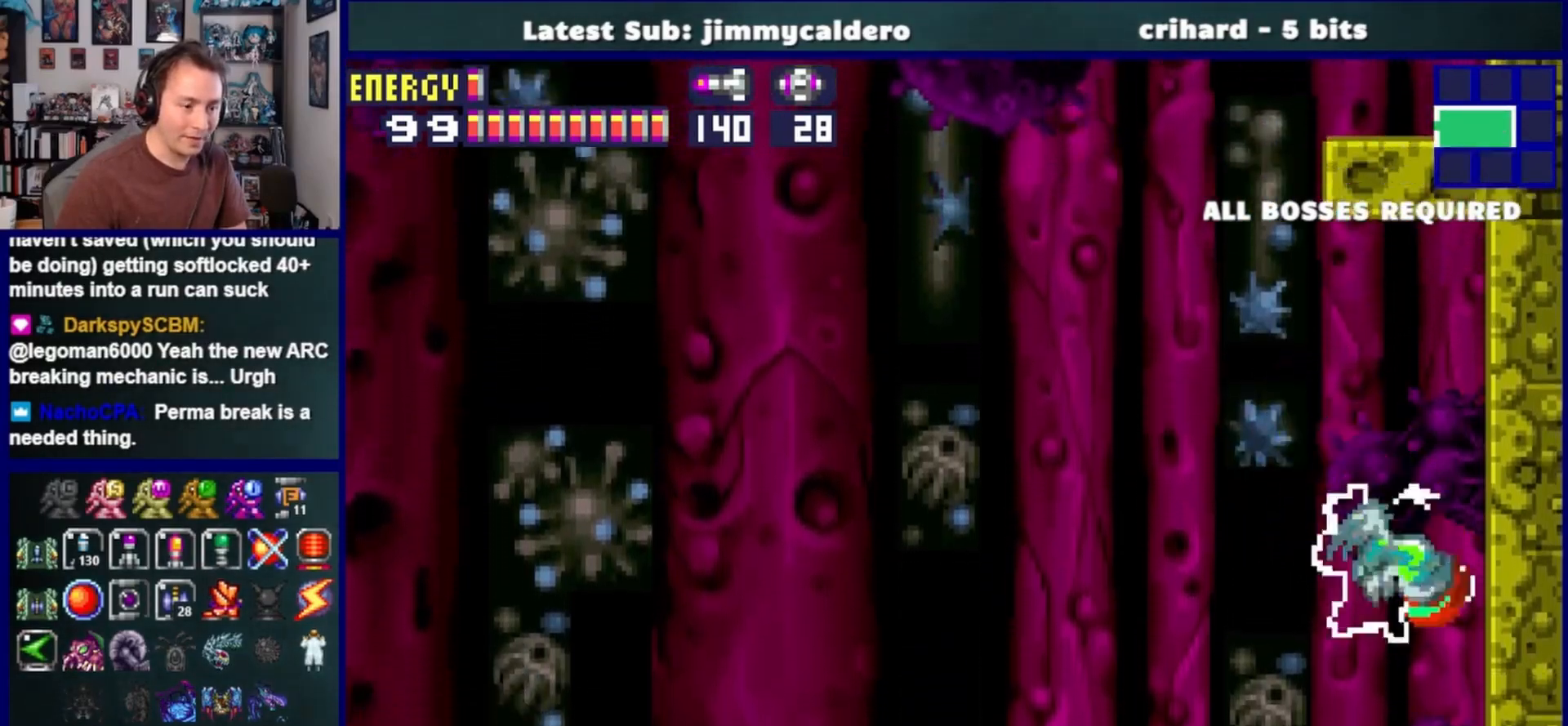
{"buttons": ["DPAD_RIGHT"], "left_stick": "center", "right_stick": "center", "events": [[50, "DPAD_RIGHT", "up"], [133, "DPAD_LEFT", "down"], [150, "CROSS", "down"], [283, "DPAD_LEFT", "up"], [333, "DPAD_RIGHT", "down"], [500, "CROSS", "up"]]}
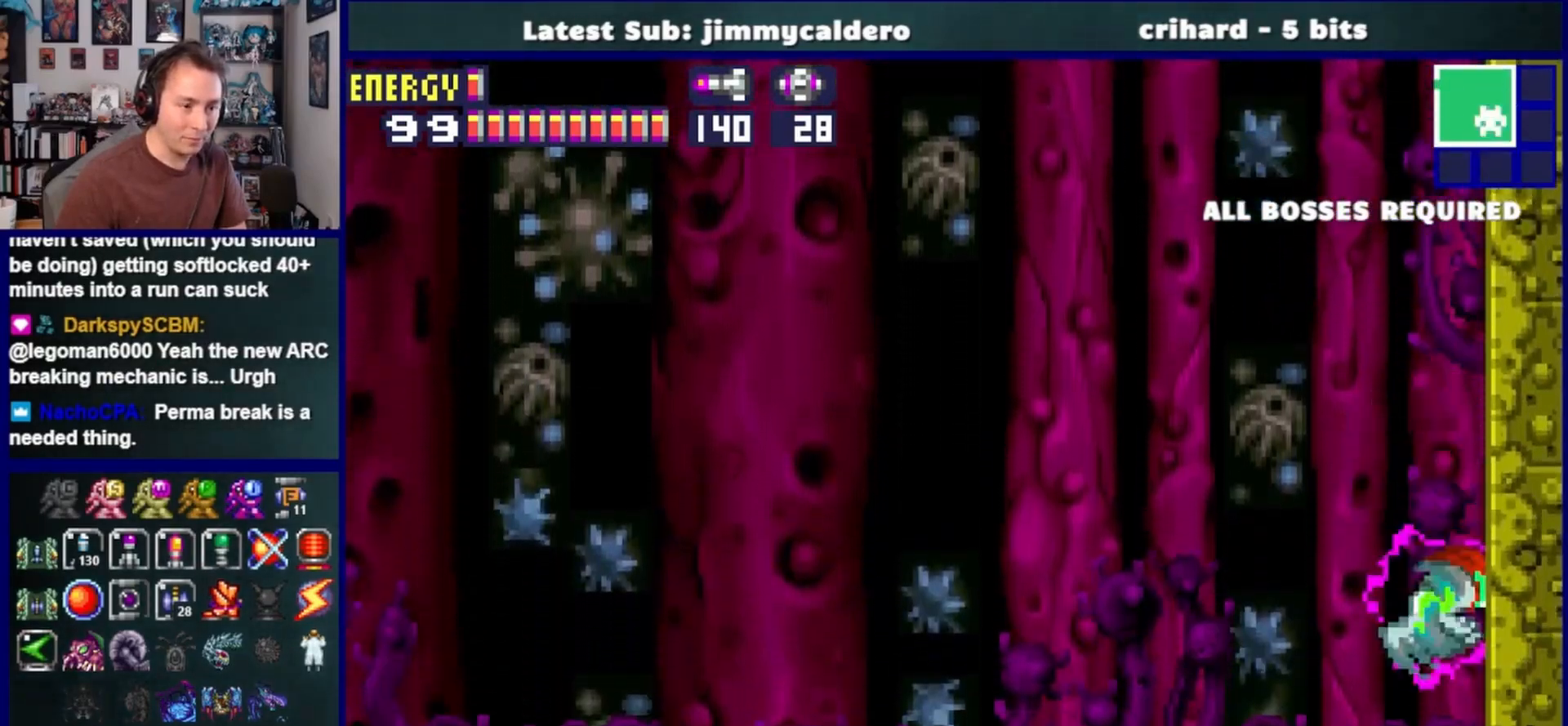
{"buttons": ["DPAD_LEFT"], "left_stick": "center", "right_stick": "center", "events": [[183, "CROSS", "down"], [333, "DPAD_RIGHT", "up"], [450, "CROSS", "up"], [450, "DPAD_LEFT", "down"]]}
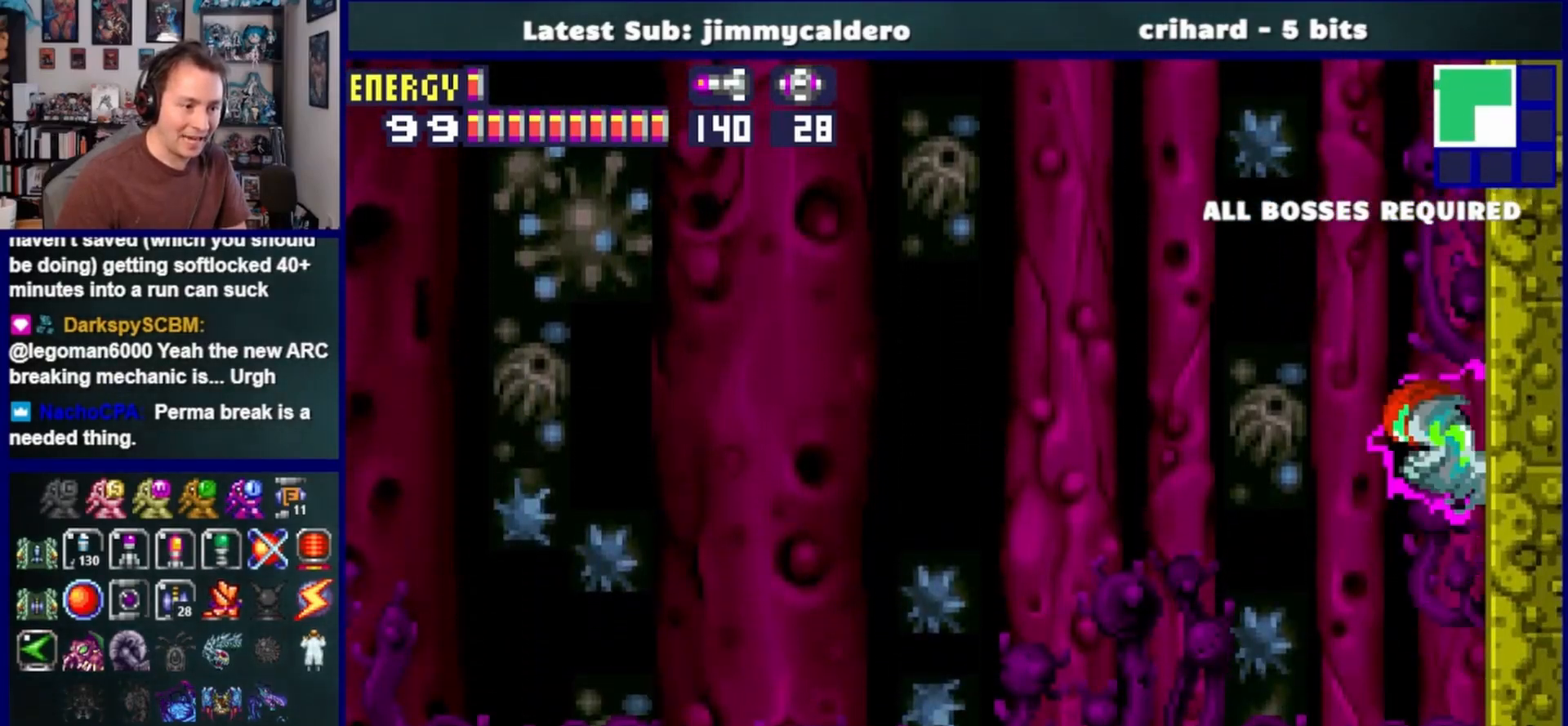
{"buttons": ["CROSS", "DPAD_LEFT"], "left_stick": "center", "right_stick": "center", "events": [[33, "CROSS", "down"], [67, "DPAD_LEFT", "up"], [133, "DPAD_RIGHT", "down"], [333, "DPAD_RIGHT", "up"], [383, "CROSS", "up"], [433, "DPAD_LEFT", "down"], [483, "CROSS", "down"]]}
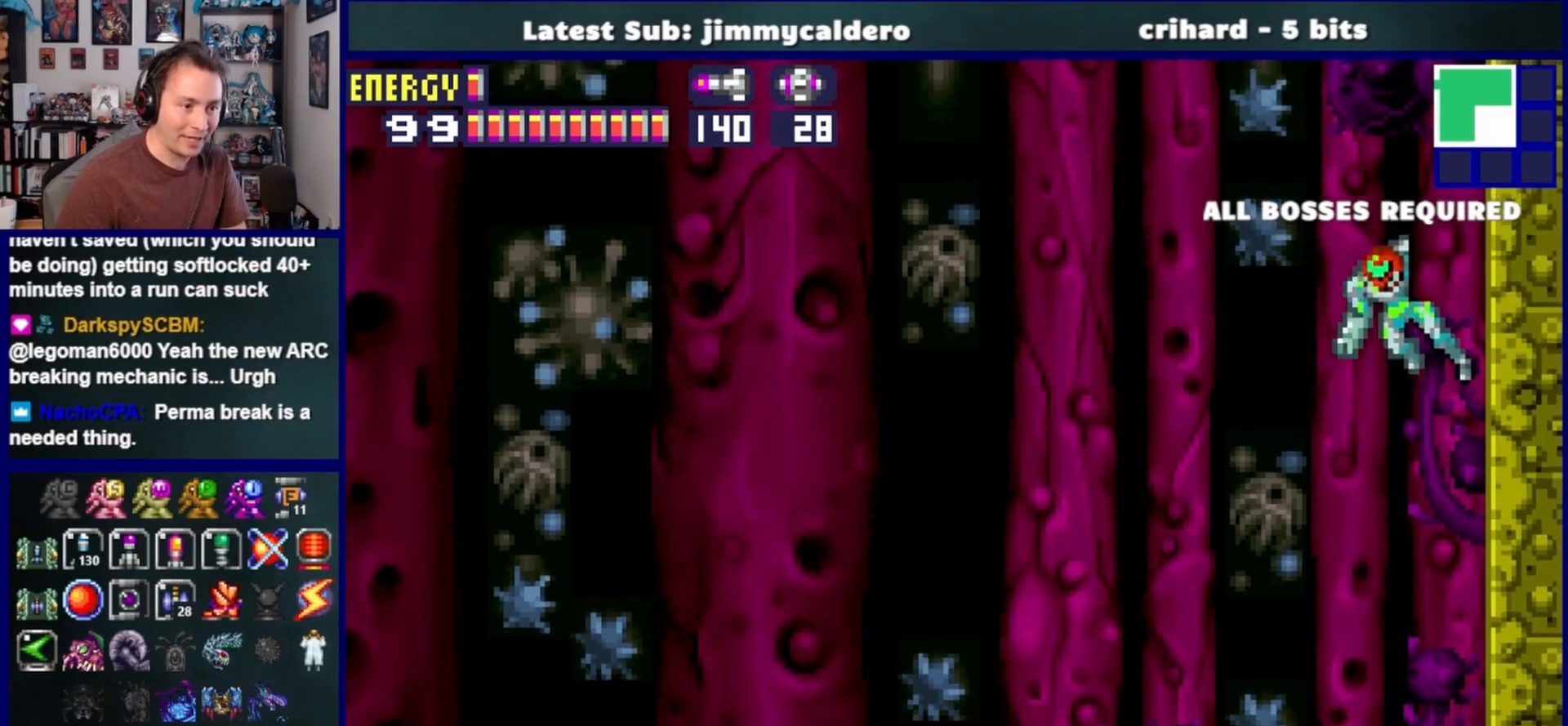
{"buttons": ["DPAD_LEFT"], "left_stick": "center", "right_stick": "center", "events": [[67, "DPAD_LEFT", "up"], [133, "DPAD_RIGHT", "down"], [317, "DPAD_RIGHT", "up"], [350, "CROSS", "up"], [417, "DPAD_LEFT", "down"]]}
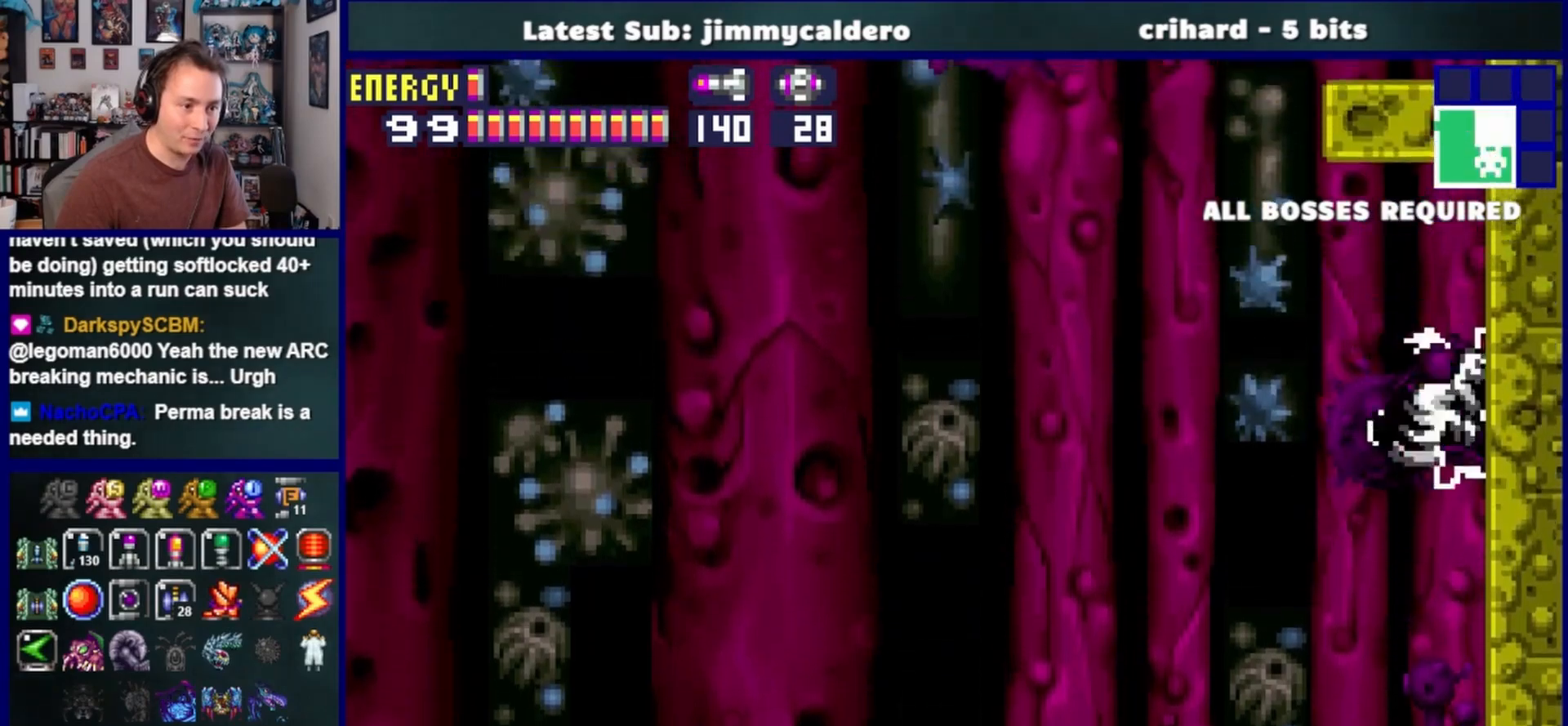
{"buttons": ["CROSS", "DPAD_RIGHT"], "left_stick": "center", "right_stick": "center", "events": [[83, "CROSS", "down"], [350, "DPAD_LEFT", "up"], [433, "DPAD_RIGHT", "down"]]}
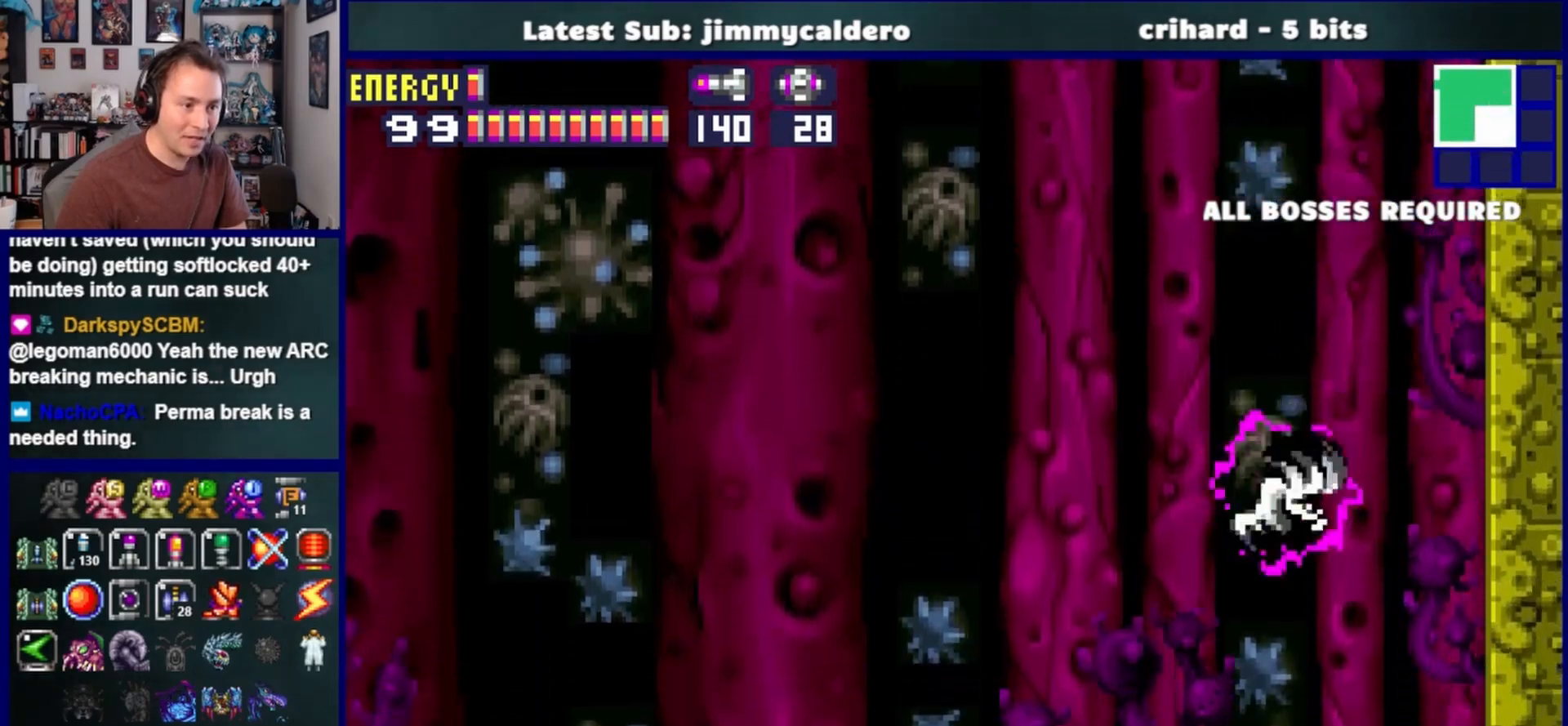
{"buttons": ["CROSS", "DPAD_RIGHT"], "left_stick": "center", "right_stick": "center", "events": [[33, "CROSS", "up"], [367, "CROSS", "down"]]}
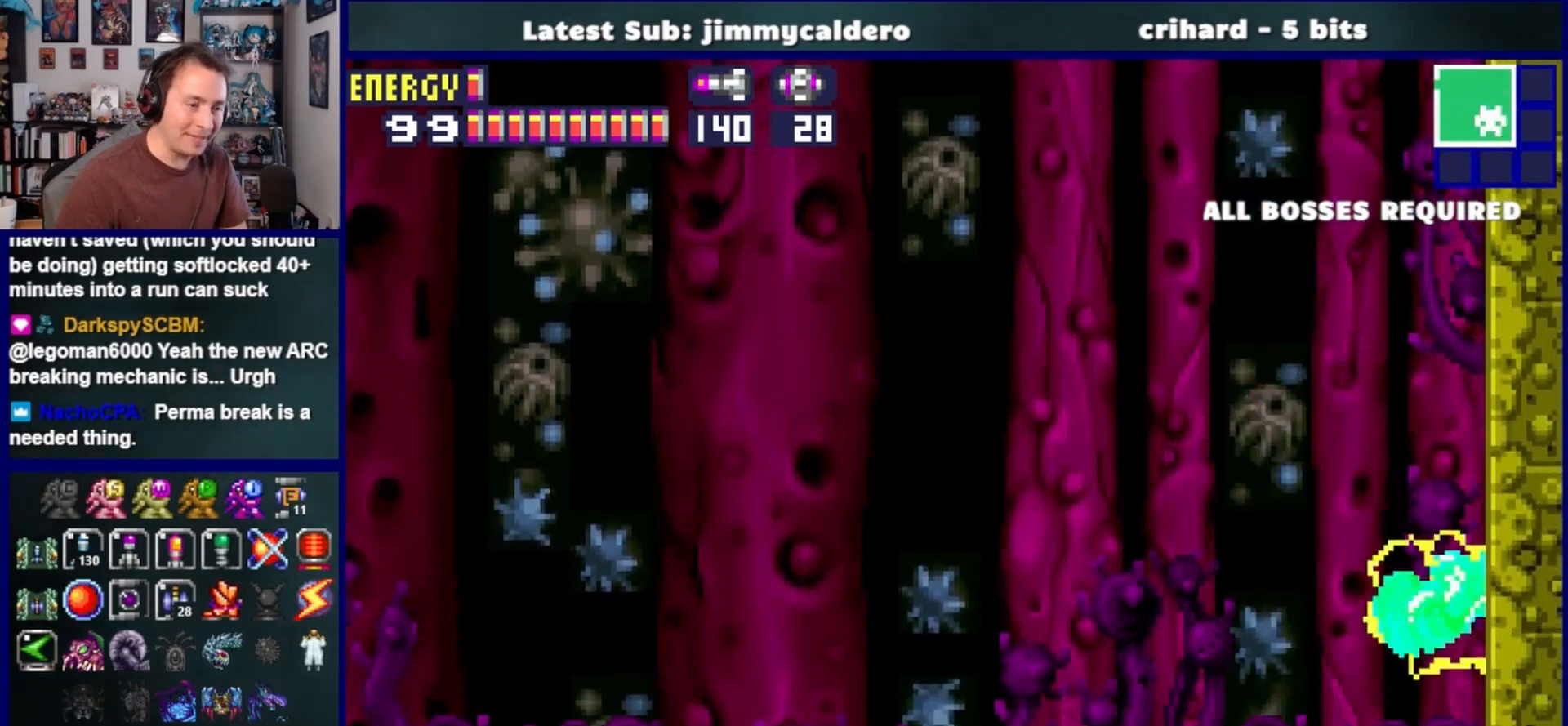
{"buttons": ["CROSS", "DPAD_RIGHT"], "left_stick": "center", "right_stick": "center", "events": [[67, "DPAD_RIGHT", "up"], [133, "DPAD_LEFT", "down"], [150, "CROSS", "up"], [217, "CROSS", "down"], [250, "DPAD_LEFT", "up"], [317, "DPAD_RIGHT", "down"]]}
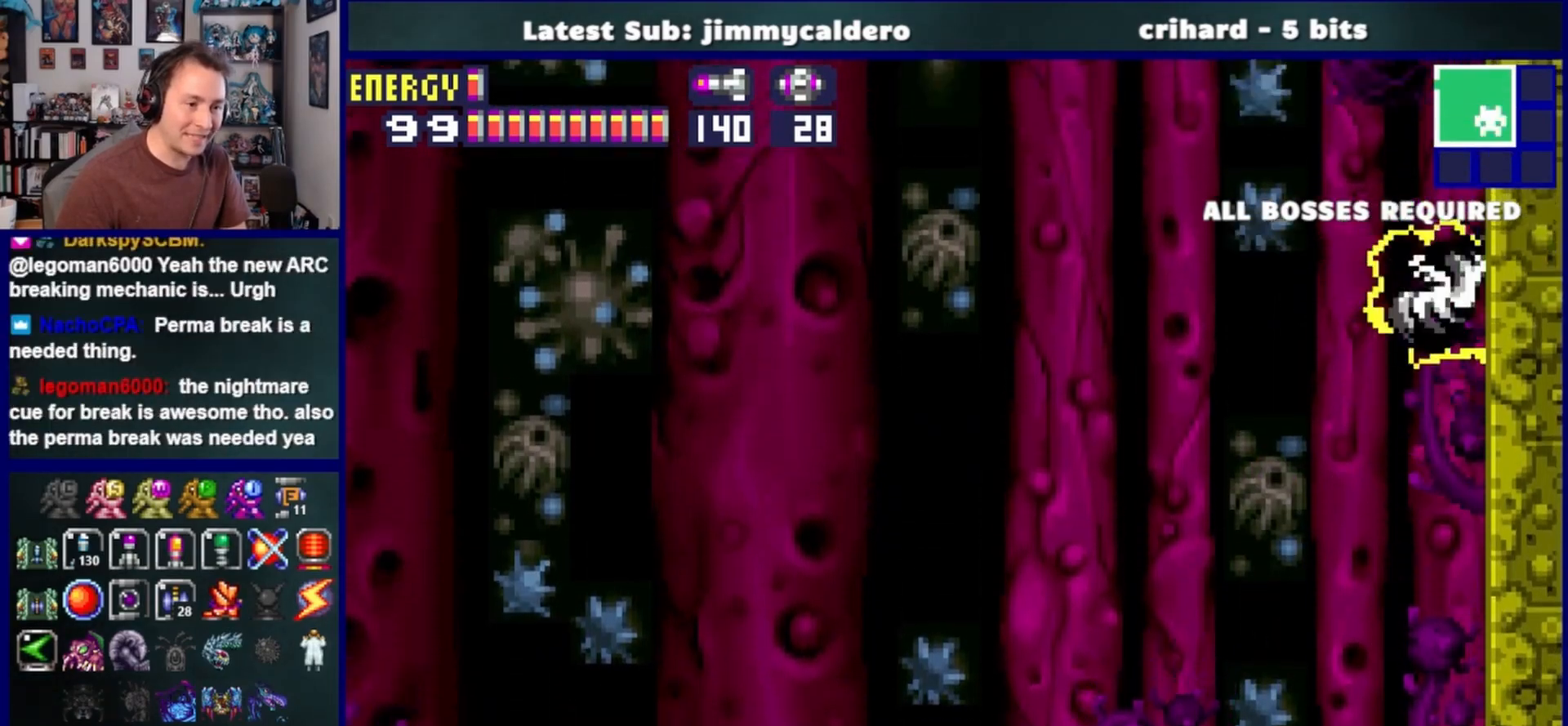
{"buttons": ["CROSS", "DPAD_RIGHT"], "left_stick": "center", "right_stick": "center", "events": [[17, "DPAD_RIGHT", "up"], [67, "CROSS", "up"], [100, "DPAD_LEFT", "down"], [167, "CROSS", "down"], [267, "DPAD_LEFT", "up"], [500, "DPAD_RIGHT", "down"]]}
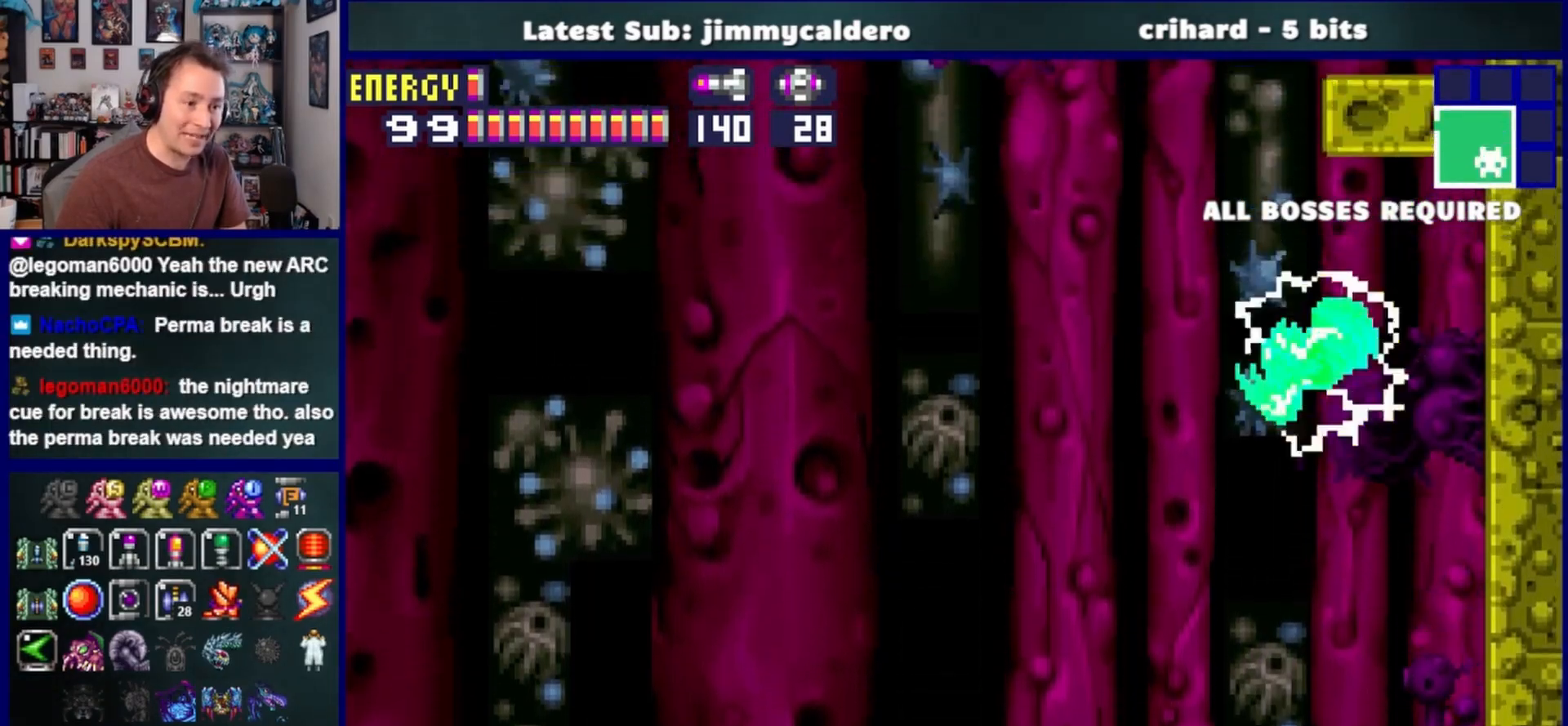
{"buttons": ["CROSS", "DPAD_LEFT"], "left_stick": "center", "right_stick": "center", "events": [[83, "CROSS", "up"], [233, "DPAD_RIGHT", "up"], [350, "DPAD_LEFT", "down"], [383, "CROSS", "down"]]}
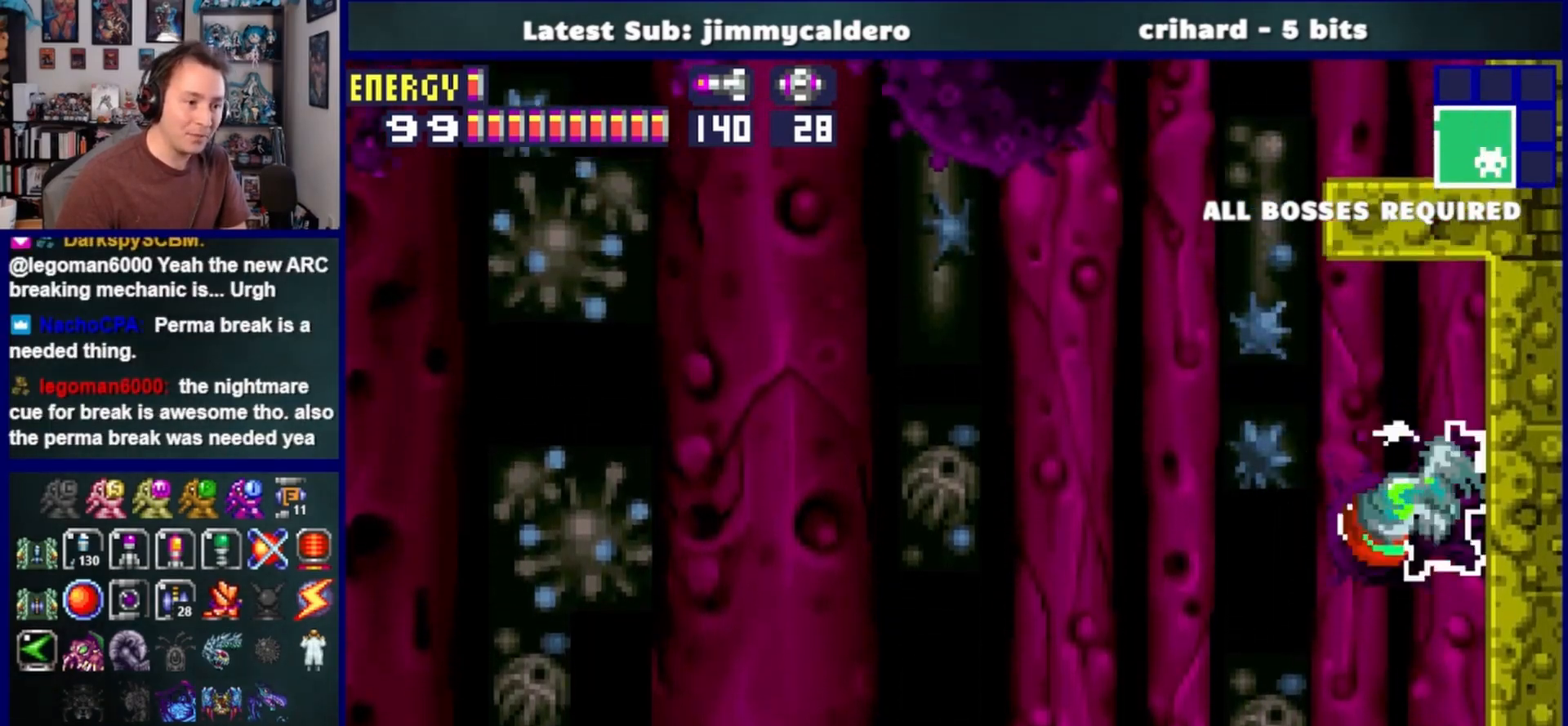
{"buttons": ["CROSS", "DPAD_RIGHT"], "left_stick": "center", "right_stick": "center", "events": [[250, "DPAD_LEFT", "up"], [317, "DPAD_RIGHT", "down"]]}
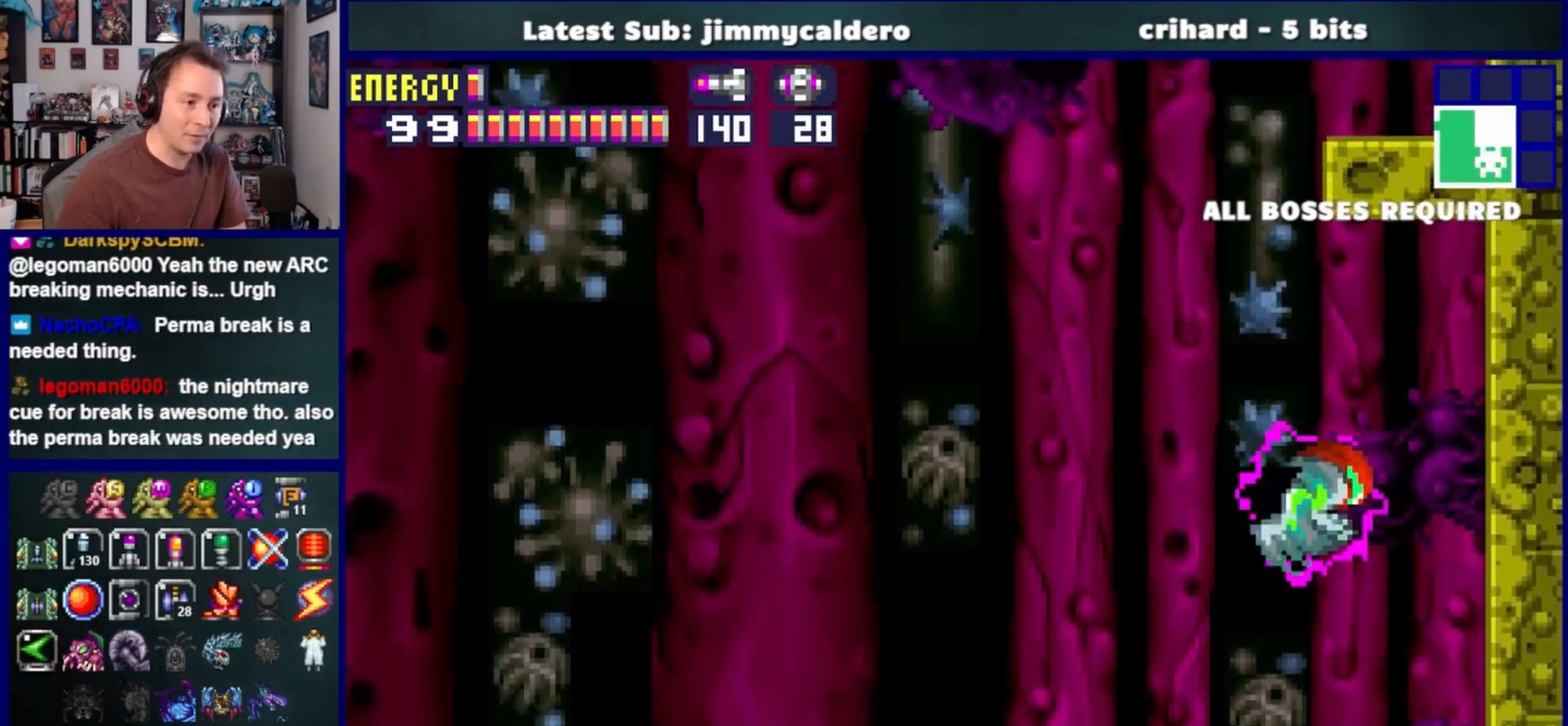
{"buttons": ["CROSS"], "left_stick": "center", "right_stick": "center", "events": [[83, "CROSS", "up"], [150, "DPAD_RIGHT", "up"], [317, "DPAD_LEFT", "down"], [333, "CROSS", "down"], [483, "DPAD_LEFT", "up"]]}
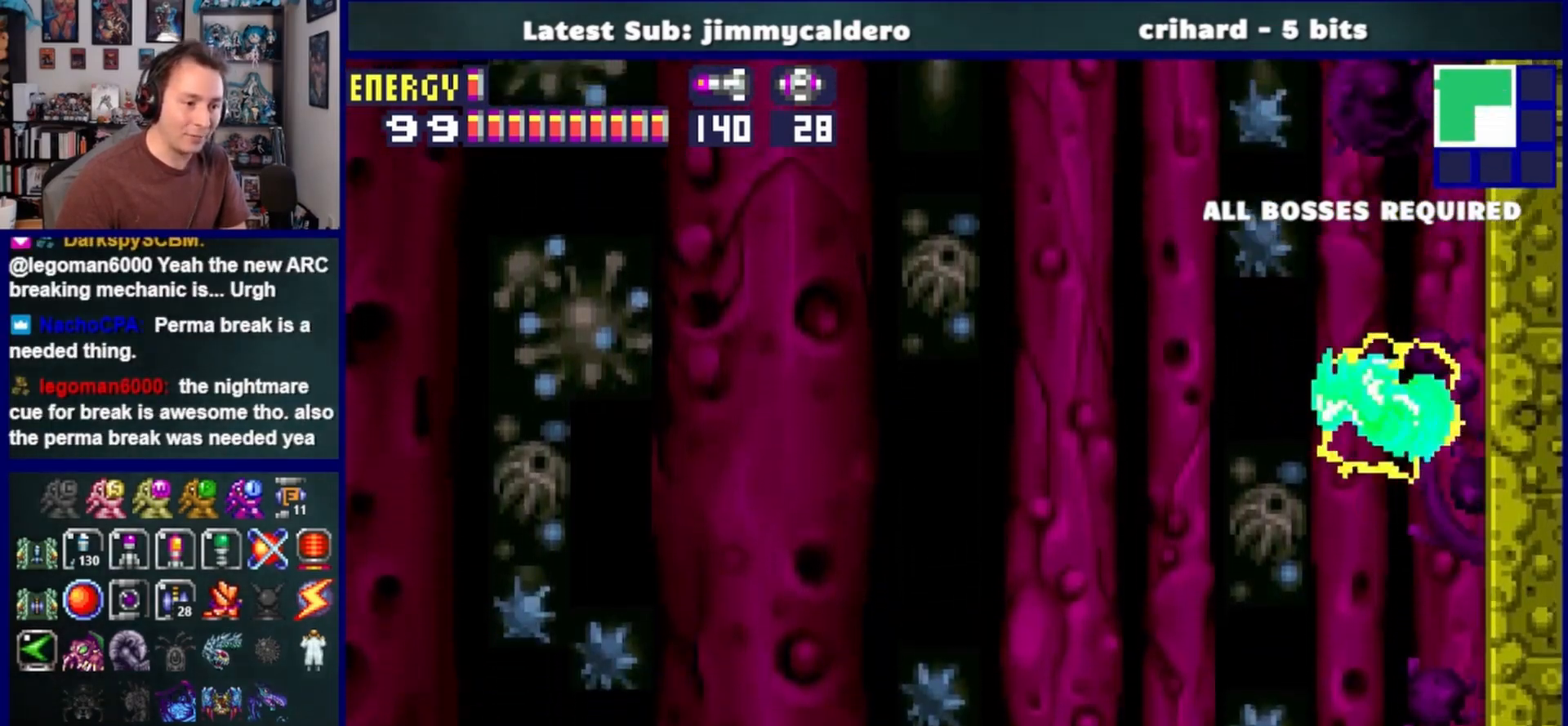
{"buttons": ["CROSS", "DPAD_LEFT"], "left_stick": "center", "right_stick": "center", "events": [[33, "DPAD_RIGHT", "down"], [300, "DPAD_RIGHT", "up"], [350, "CROSS", "up"], [450, "DPAD_LEFT", "down"], [483, "CROSS", "down"]]}
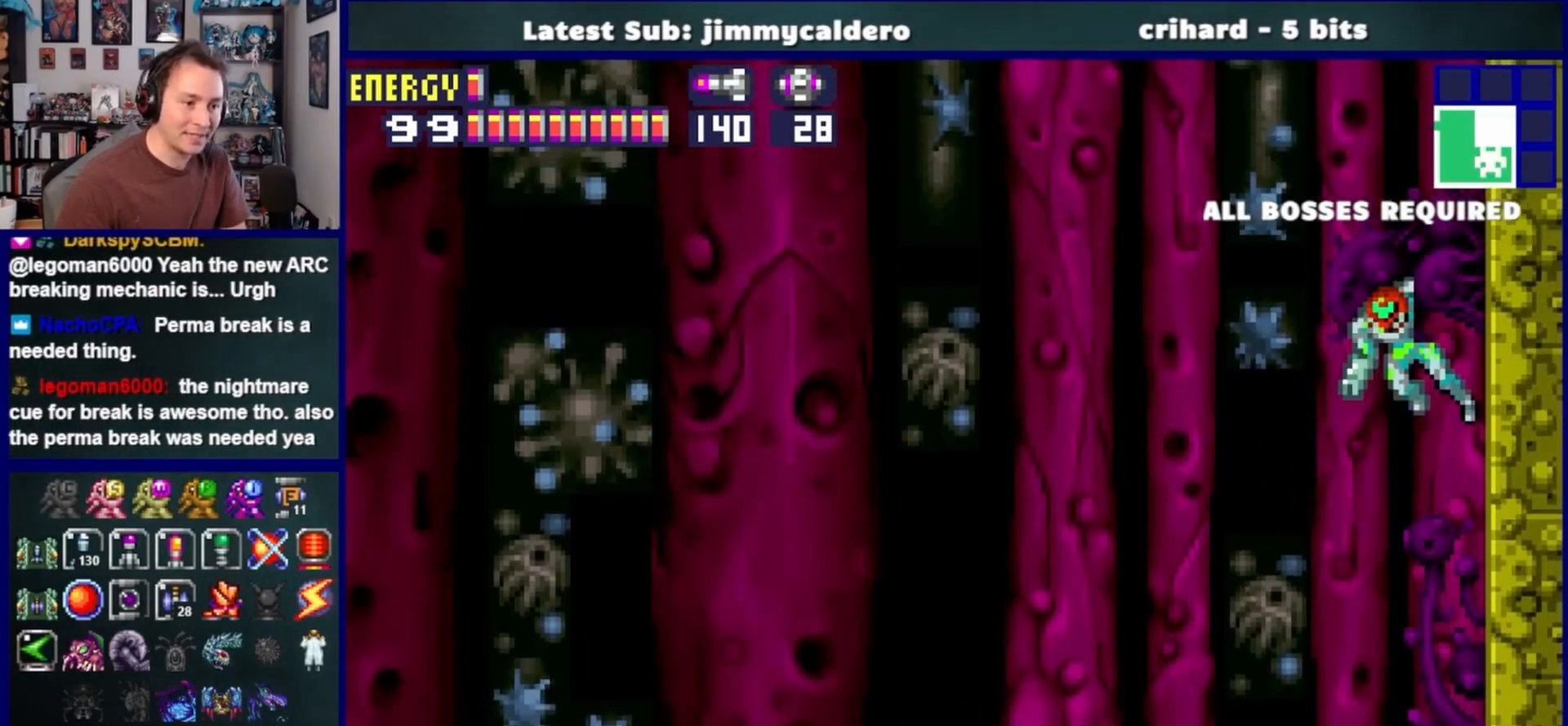
{"buttons": [], "left_stick": "center", "right_stick": "center", "events": [[183, "DPAD_LEFT", "up"], [250, "DPAD_RIGHT", "down"], [283, "CROSS", "up"], [417, "DPAD_RIGHT", "up"]]}
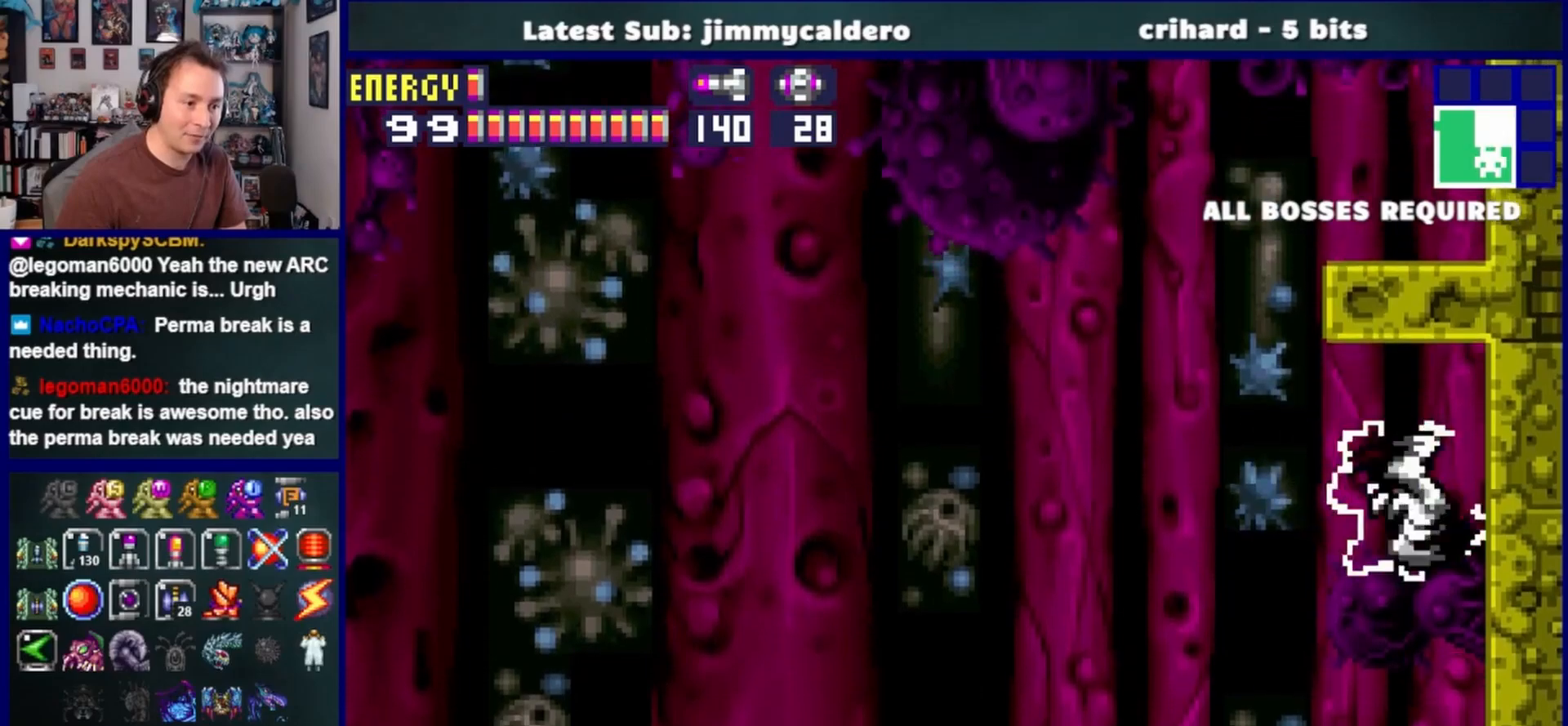
{"buttons": ["CROSS", "DPAD_RIGHT"], "left_stick": "center", "right_stick": "center", "events": [[33, "DPAD_LEFT", "down"], [133, "CROSS", "down"], [433, "DPAD_LEFT", "up"], [500, "DPAD_RIGHT", "down"]]}
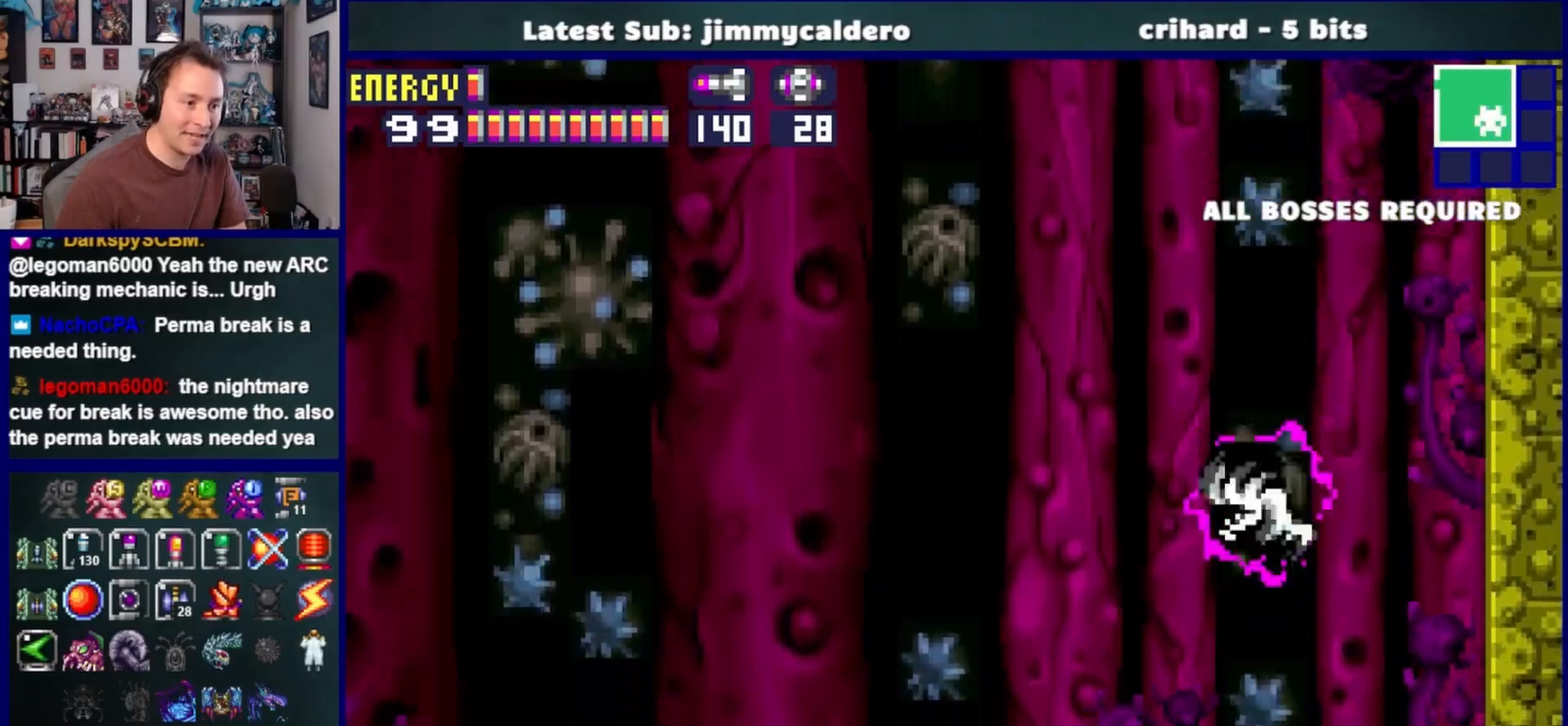
{"buttons": ["CROSS", "DPAD_RIGHT"], "left_stick": "center", "right_stick": "center", "events": [[100, "CROSS", "up"], [383, "CROSS", "down"]]}
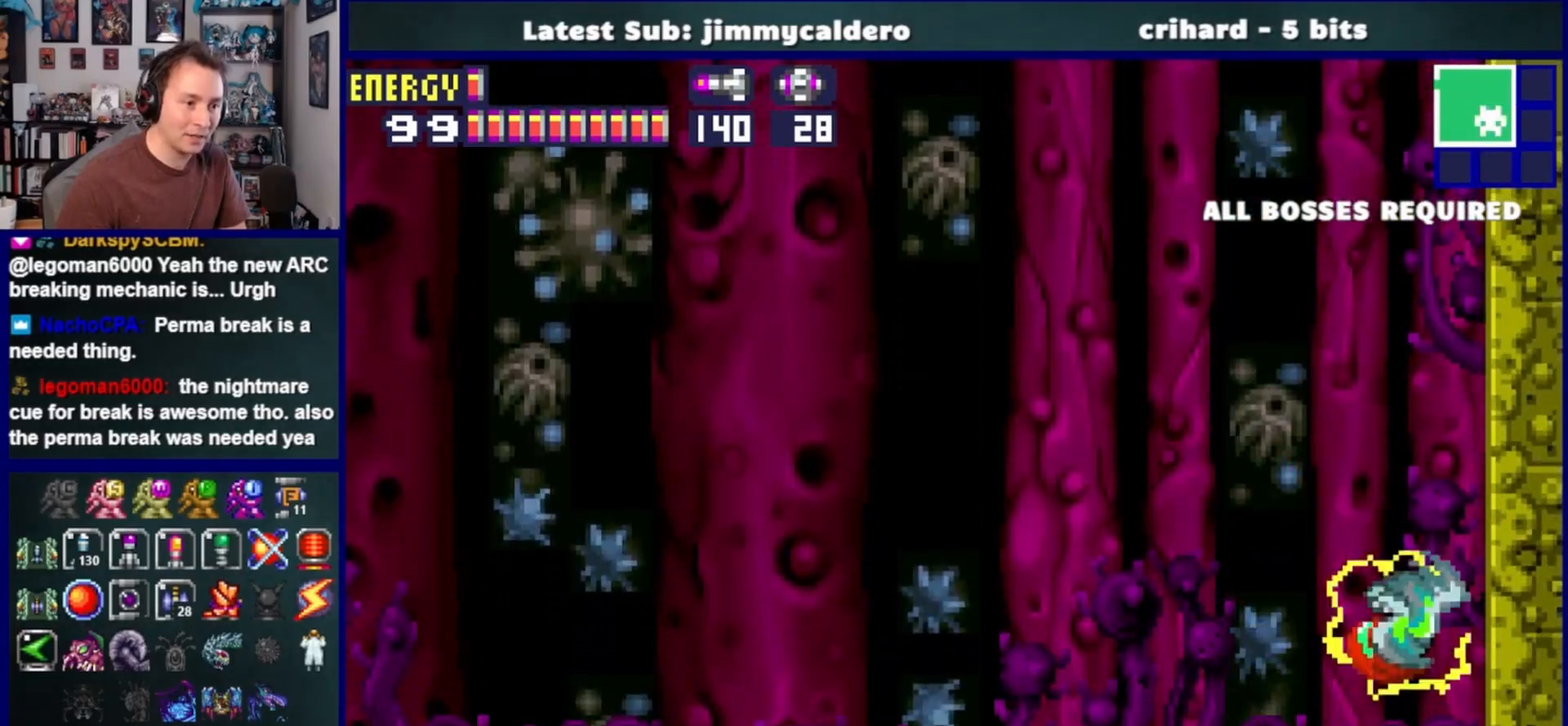
{"buttons": ["CROSS", "DPAD_RIGHT"], "left_stick": "center", "right_stick": "center", "events": [[100, "DPAD_RIGHT", "up"], [167, "CROSS", "up"], [167, "DPAD_LEFT", "down"], [233, "CROSS", "down"], [283, "DPAD_LEFT", "up"], [333, "DPAD_RIGHT", "down"]]}
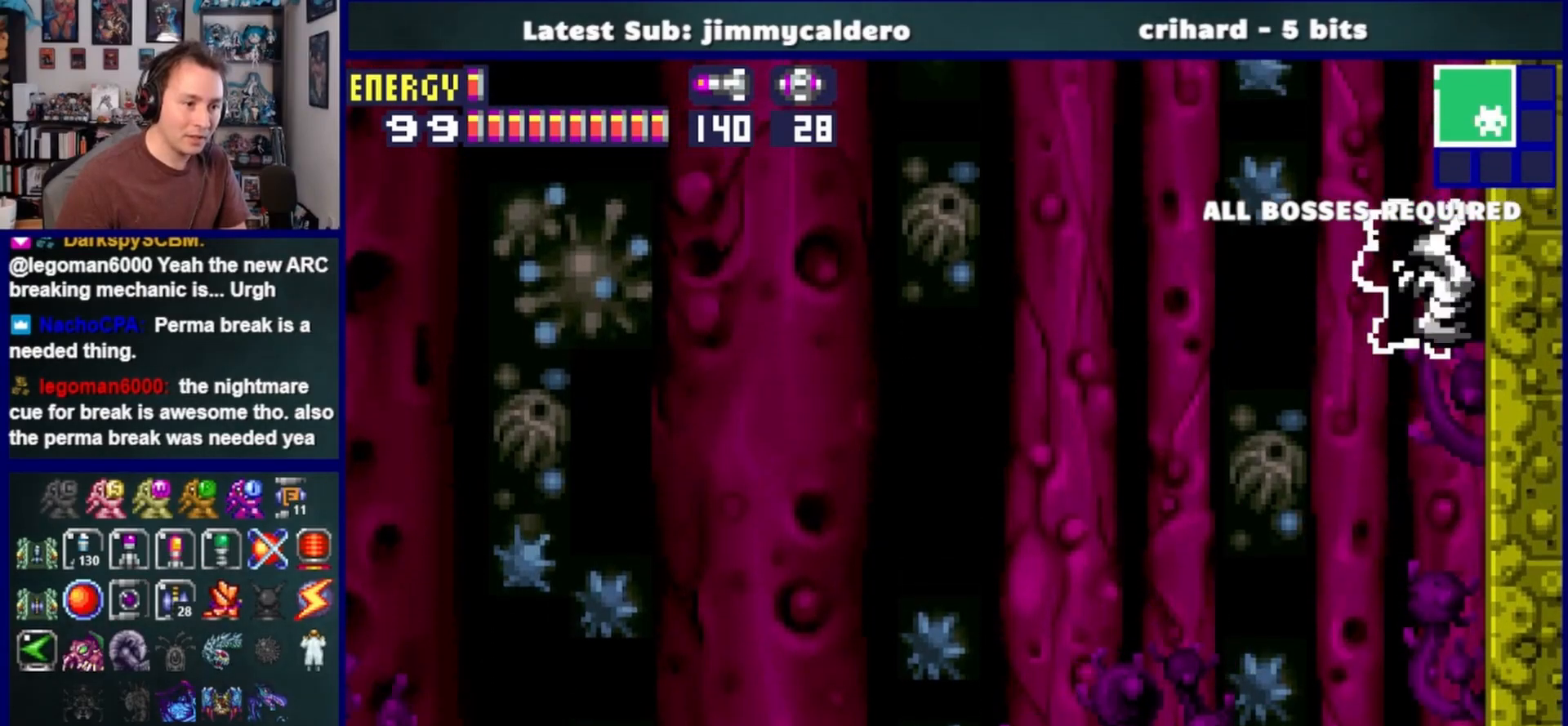
{"buttons": ["CROSS", "DPAD_RIGHT"], "left_stick": "center", "right_stick": "center", "events": [[17, "DPAD_RIGHT", "up"], [83, "CROSS", "up"], [100, "DPAD_LEFT", "down"], [200, "CROSS", "down"], [233, "DPAD_LEFT", "up"], [317, "DPAD_RIGHT", "down"]]}
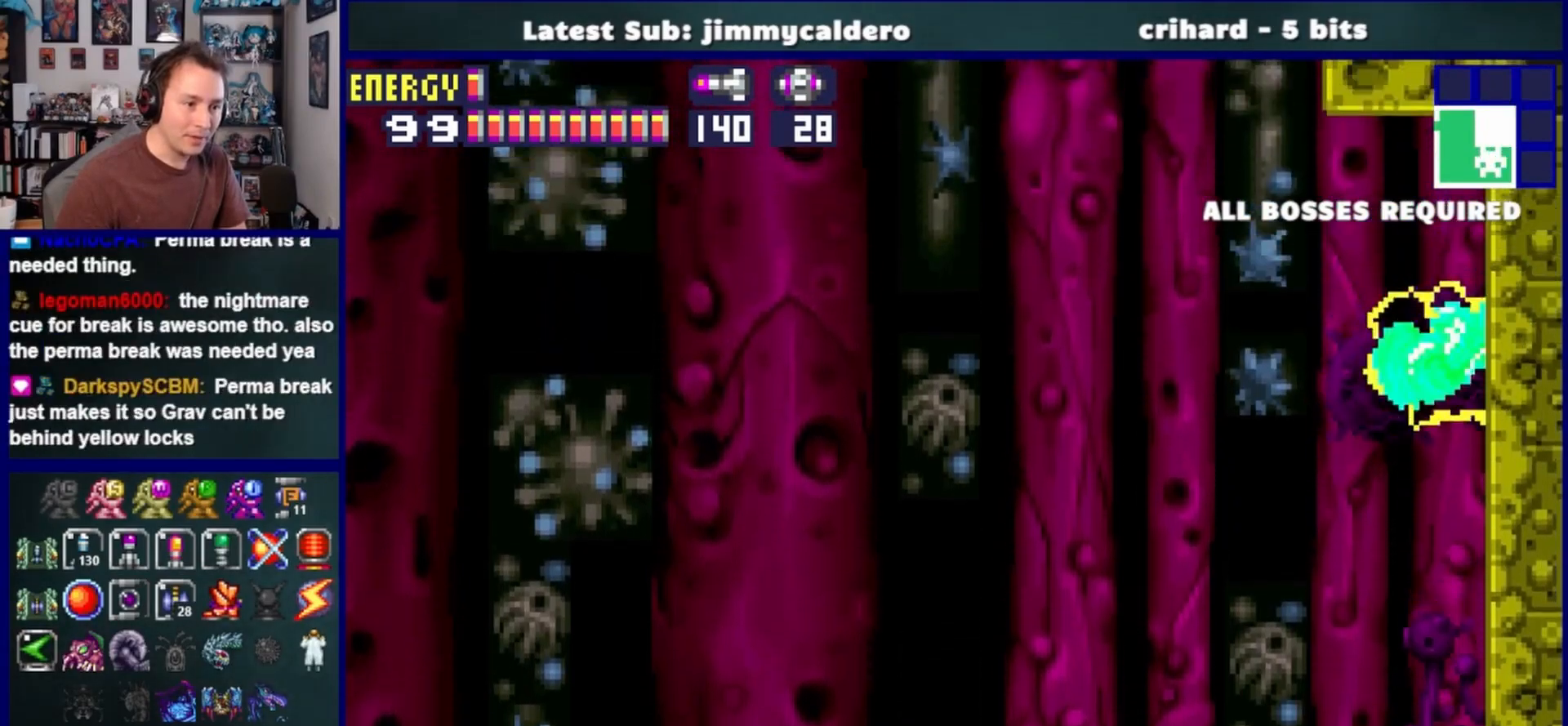
{"buttons": ["CROSS", "DPAD_LEFT"], "left_stick": "center", "right_stick": "center", "events": [[33, "CROSS", "up"], [67, "DPAD_RIGHT", "up"], [150, "DPAD_LEFT", "down"], [300, "CROSS", "down"]]}
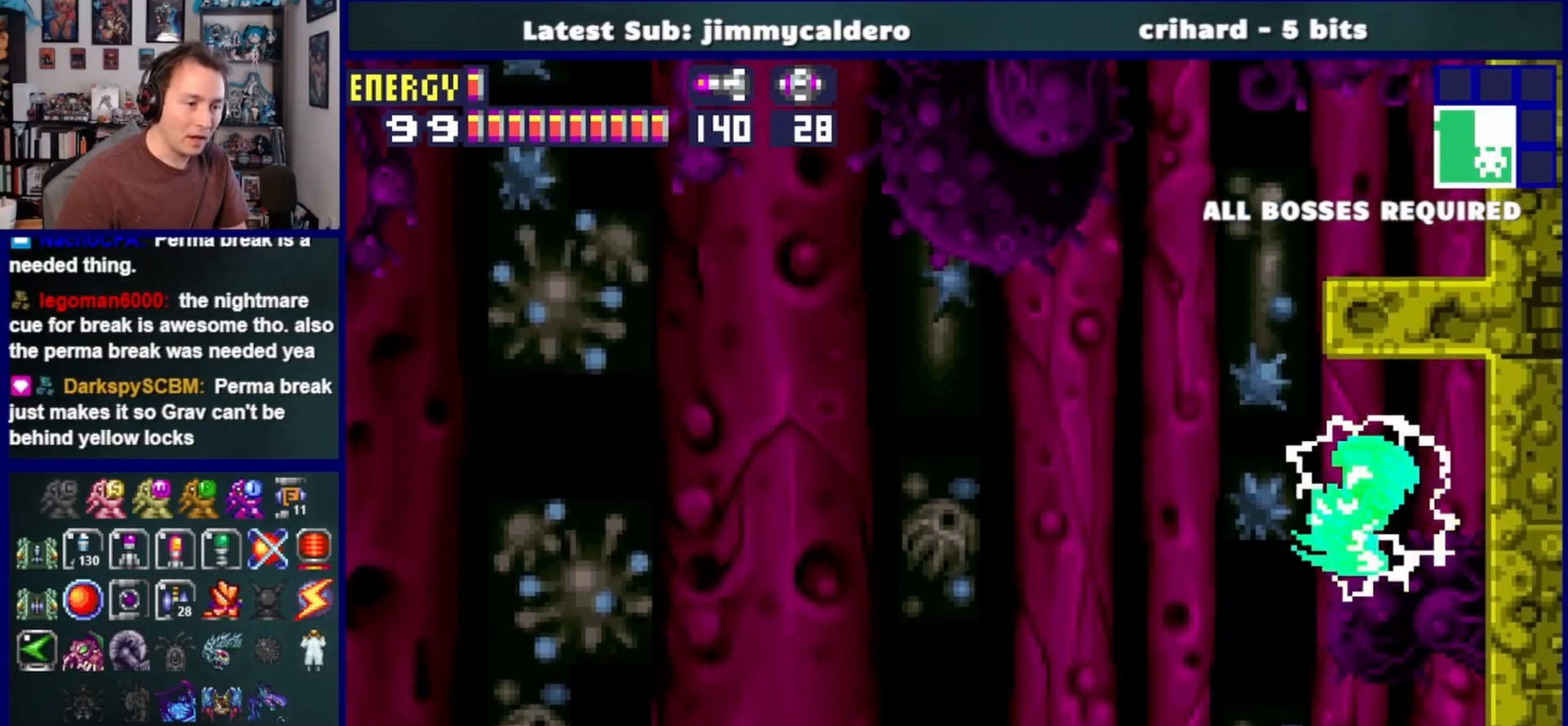
{"buttons": [], "left_stick": "center", "right_stick": "center", "events": [[50, "DPAD_LEFT", "up"], [133, "DPAD_RIGHT", "down"], [450, "CROSS", "up"], [500, "DPAD_RIGHT", "up"]]}
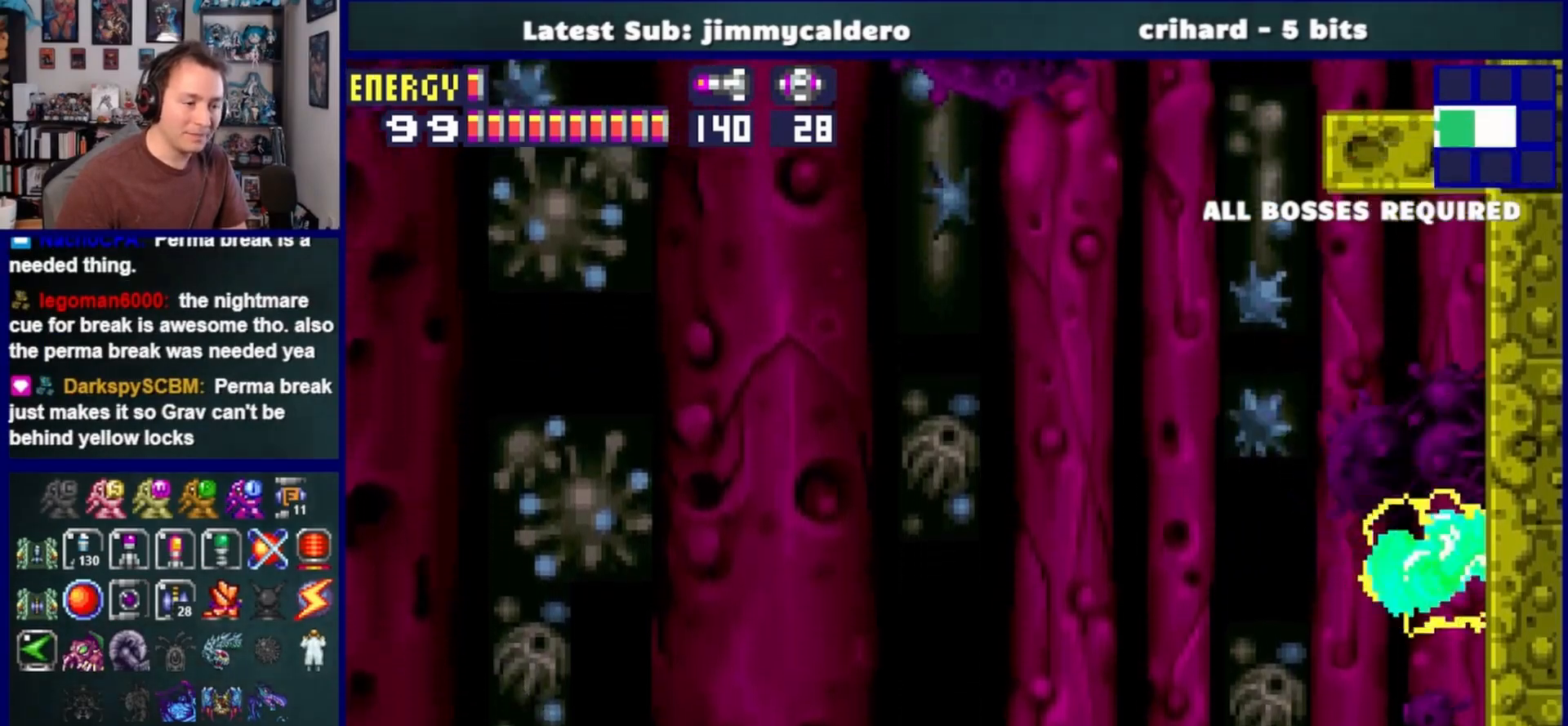
{"buttons": ["CROSS", "DPAD_RIGHT"], "left_stick": "center", "right_stick": "center", "events": [[67, "DPAD_LEFT", "down"], [100, "CROSS", "down"], [200, "DPAD_LEFT", "up"], [267, "DPAD_RIGHT", "down"]]}
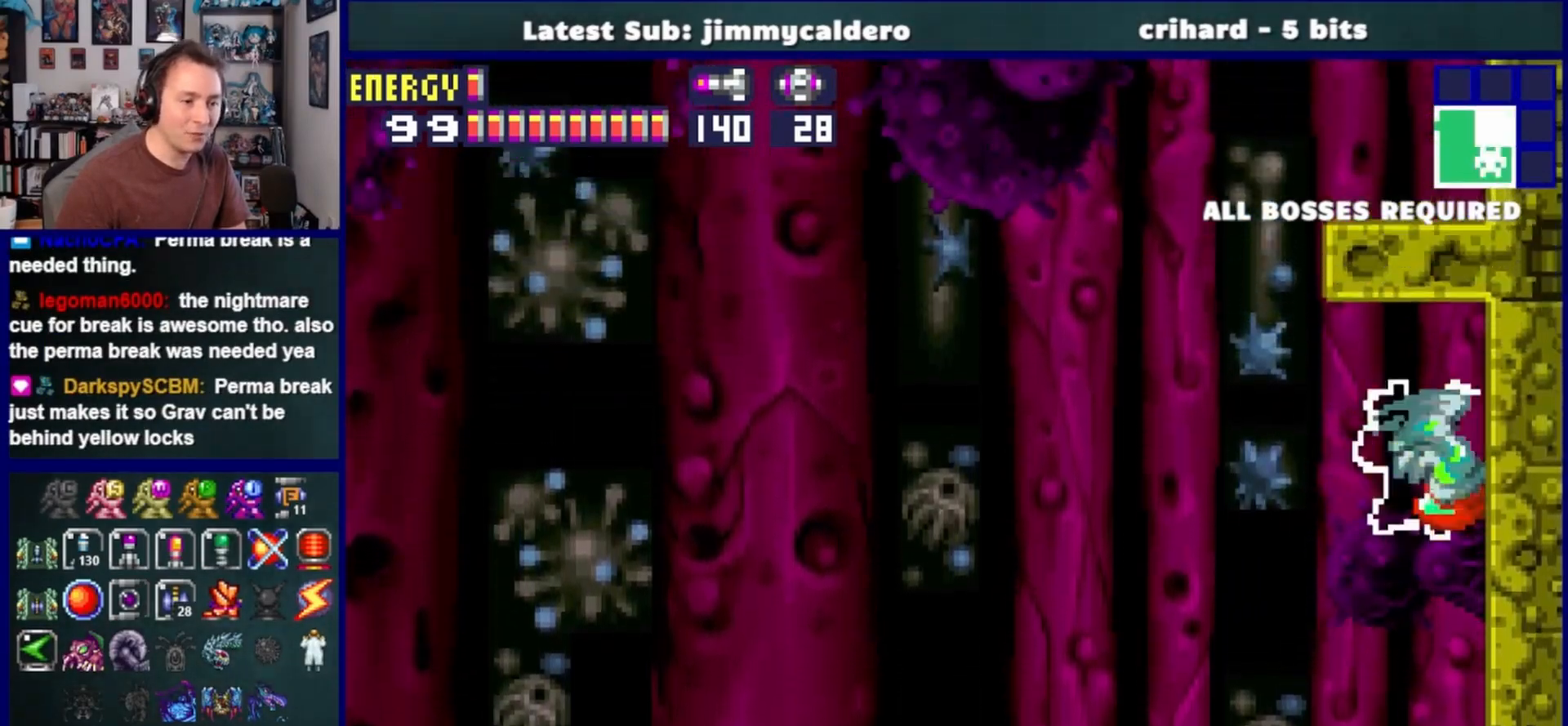
{"buttons": ["CROSS", "DPAD_LEFT"], "left_stick": "center", "right_stick": "center", "events": [[17, "DPAD_RIGHT", "up"], [67, "CROSS", "up"], [150, "DPAD_LEFT", "down"], [383, "CROSS", "down"]]}
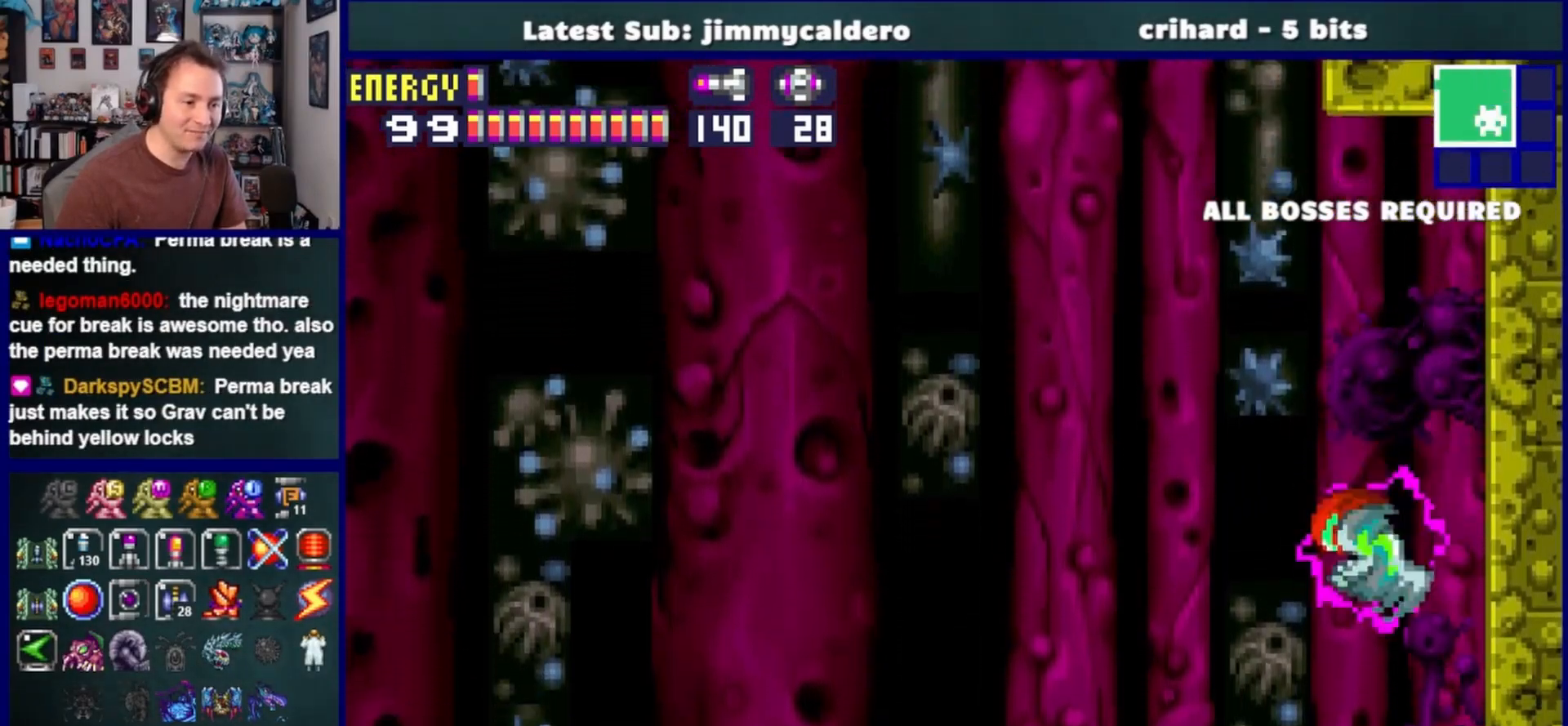
{"buttons": ["DPAD_RIGHT"], "left_stick": "center", "right_stick": "center", "events": [[167, "DPAD_LEFT", "up"], [233, "DPAD_RIGHT", "down"], [350, "CROSS", "up"]]}
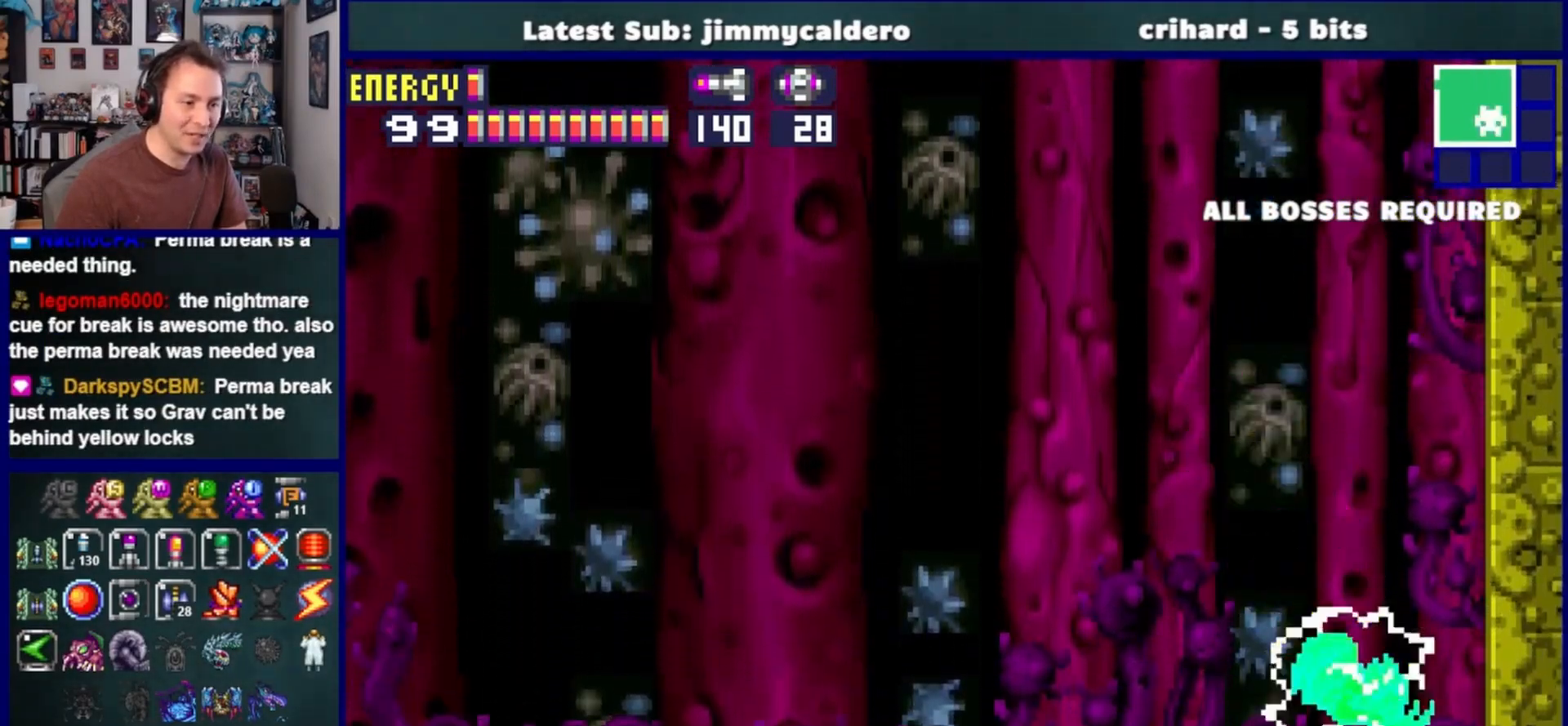
{"buttons": ["CROSS"], "left_stick": "center", "right_stick": "center", "events": [[150, "CROSS", "down"], [300, "DPAD_RIGHT", "up"], [367, "DPAD_LEFT", "down"], [383, "CROSS", "up"], [467, "CROSS", "down"], [483, "DPAD_LEFT", "up"]]}
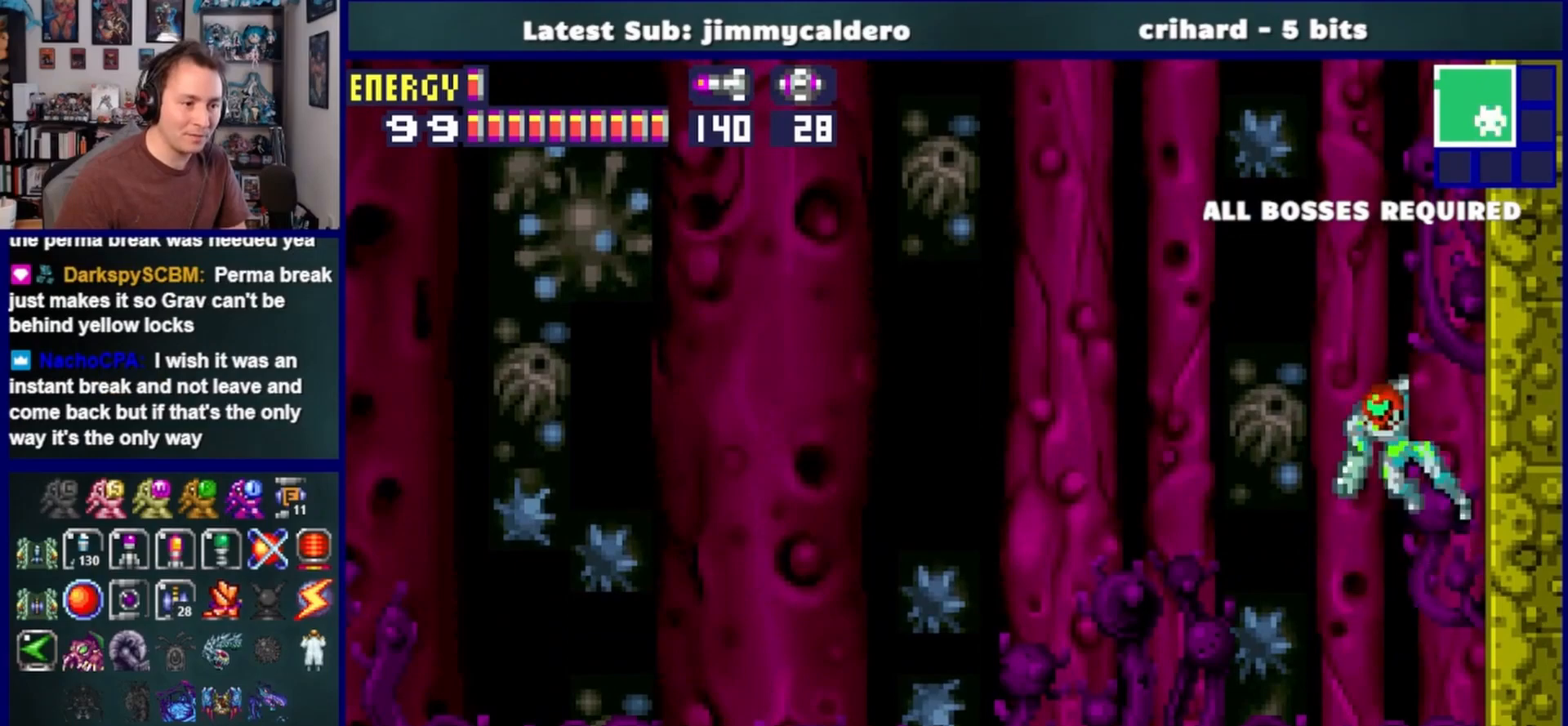
{"buttons": ["CROSS", "DPAD_RIGHT"], "left_stick": "center", "right_stick": "center", "events": [[33, "DPAD_RIGHT", "down"], [200, "DPAD_RIGHT", "up"], [283, "CROSS", "up"], [283, "DPAD_LEFT", "down"], [367, "CROSS", "down"], [417, "DPAD_LEFT", "up"], [483, "DPAD_RIGHT", "down"]]}